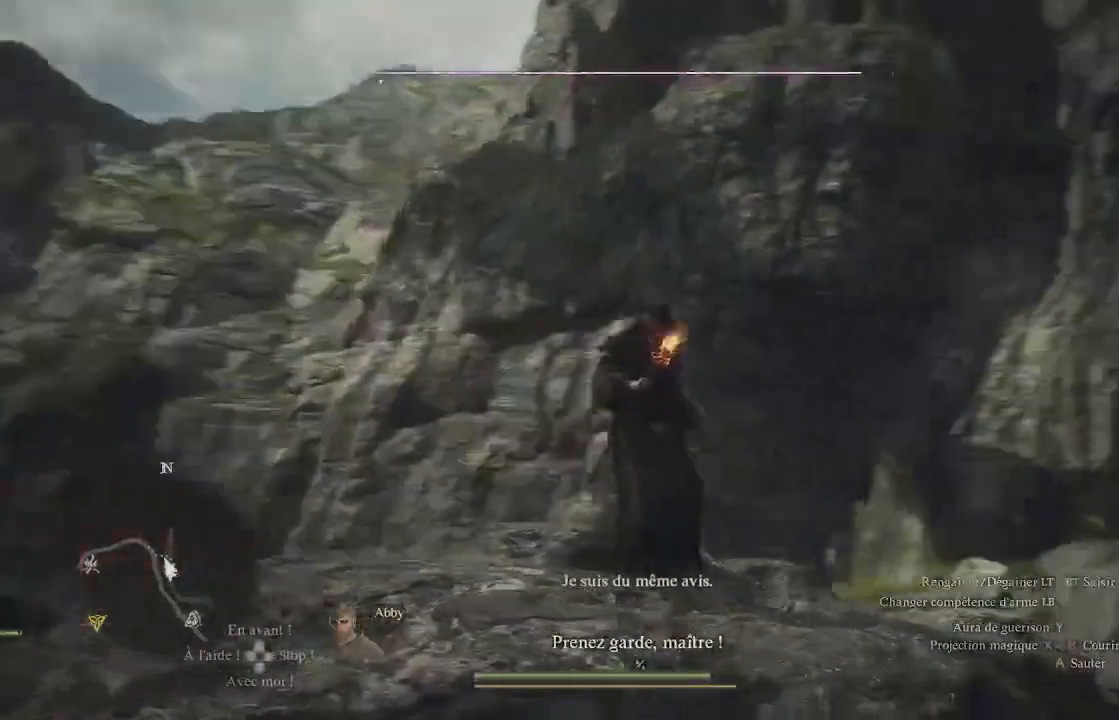
Gameplay with a controller (Xbox layout); each line is a JSON object with the inputs held at the frame after it. "events" lists button and stick changes between this image and that frame as [ms after this image, input, new state], when the widget could be followed in between.
{"buttons": [], "left_stick": "center", "right_stick": "up-left", "events": [[133, "right_stick", "up"], [400, "right_stick", "up-left"]]}
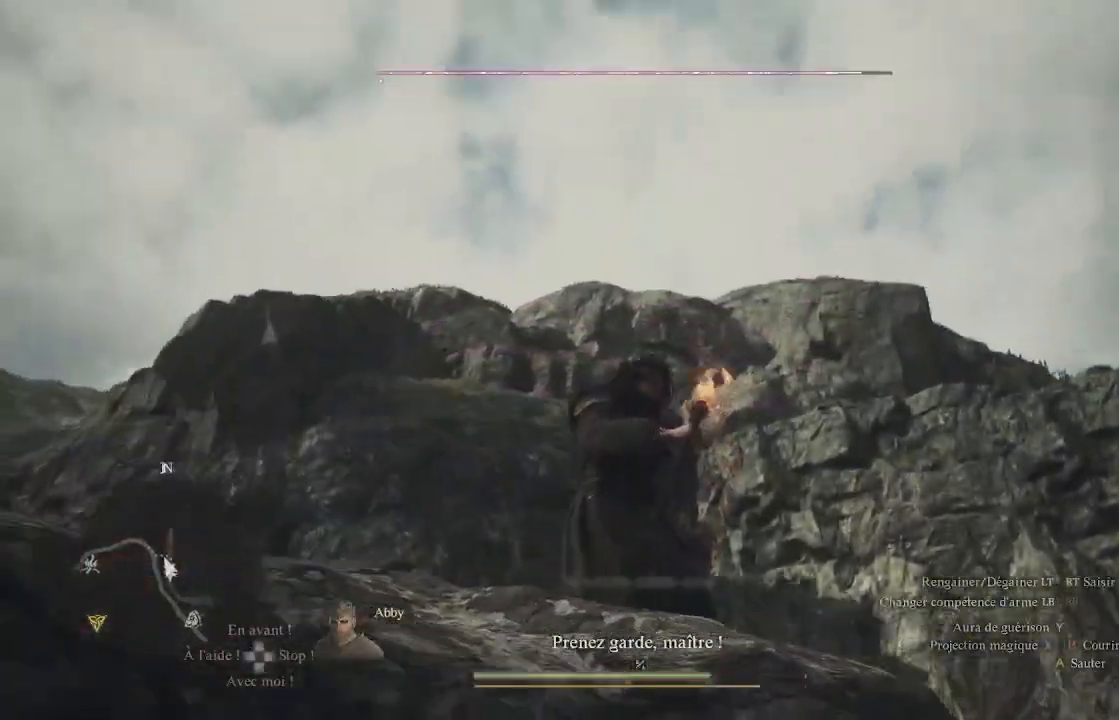
{"buttons": [], "left_stick": "center", "right_stick": "down-left", "events": [[50, "right_stick", "center"], [150, "right_stick", "right"], [267, "right_stick", "down"], [350, "right_stick", "down-left"]]}
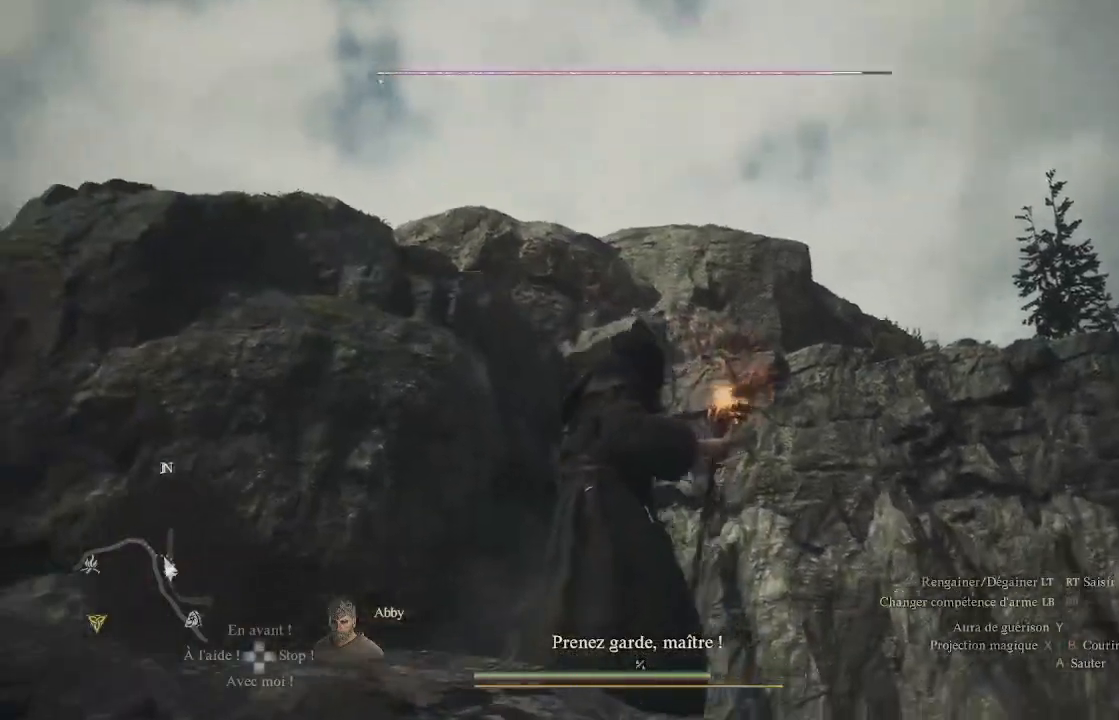
{"buttons": [], "left_stick": "down-right", "right_stick": "down-left", "events": [[417, "left_stick", "down-right"]]}
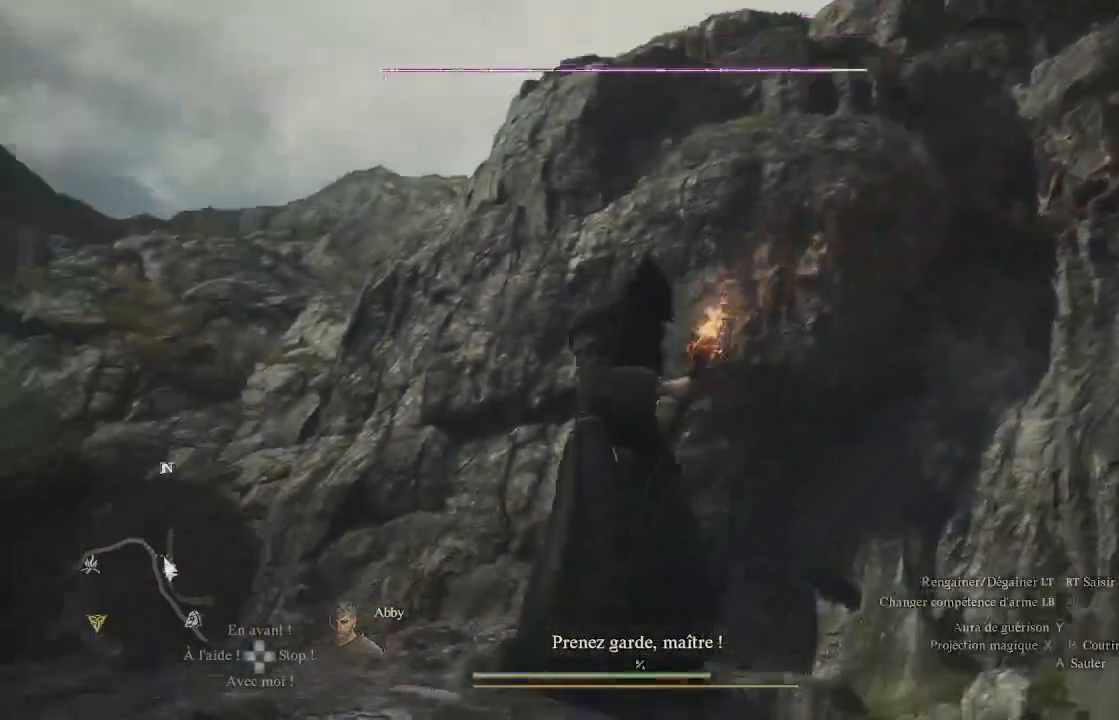
{"buttons": [], "left_stick": "right", "right_stick": "left", "events": [[333, "right_stick", "left"], [367, "left_stick", "right"]]}
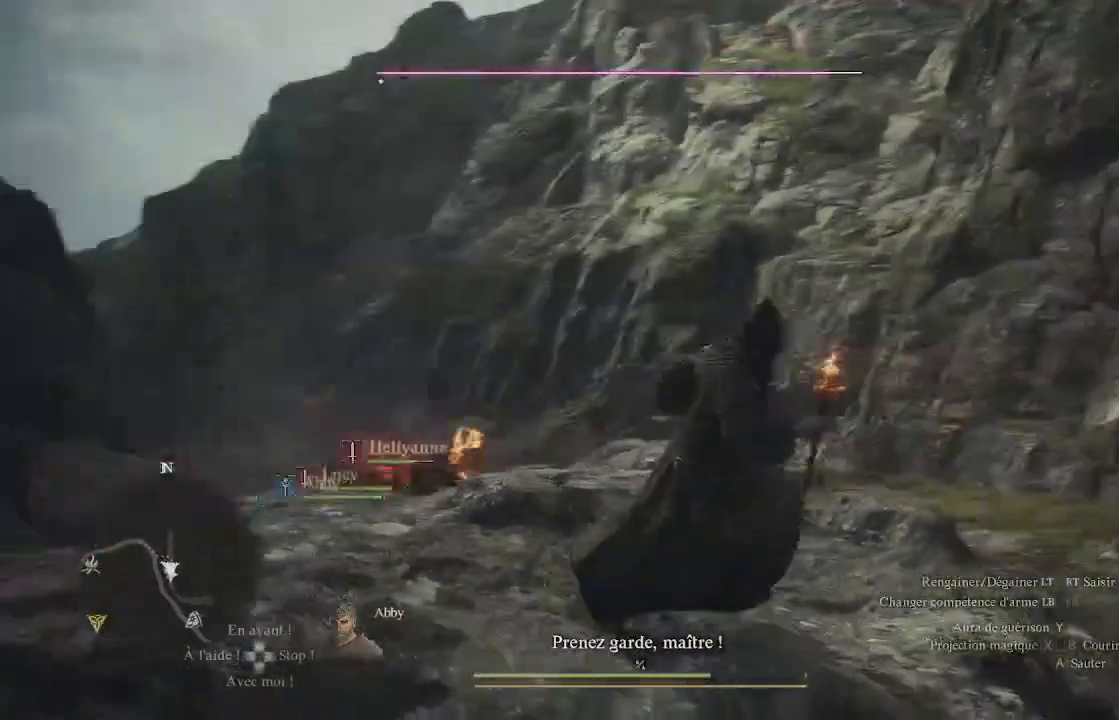
{"buttons": [], "left_stick": "center", "right_stick": "up-right", "events": [[50, "right_stick", "center"], [167, "left_stick", "center"], [483, "right_stick", "up-right"]]}
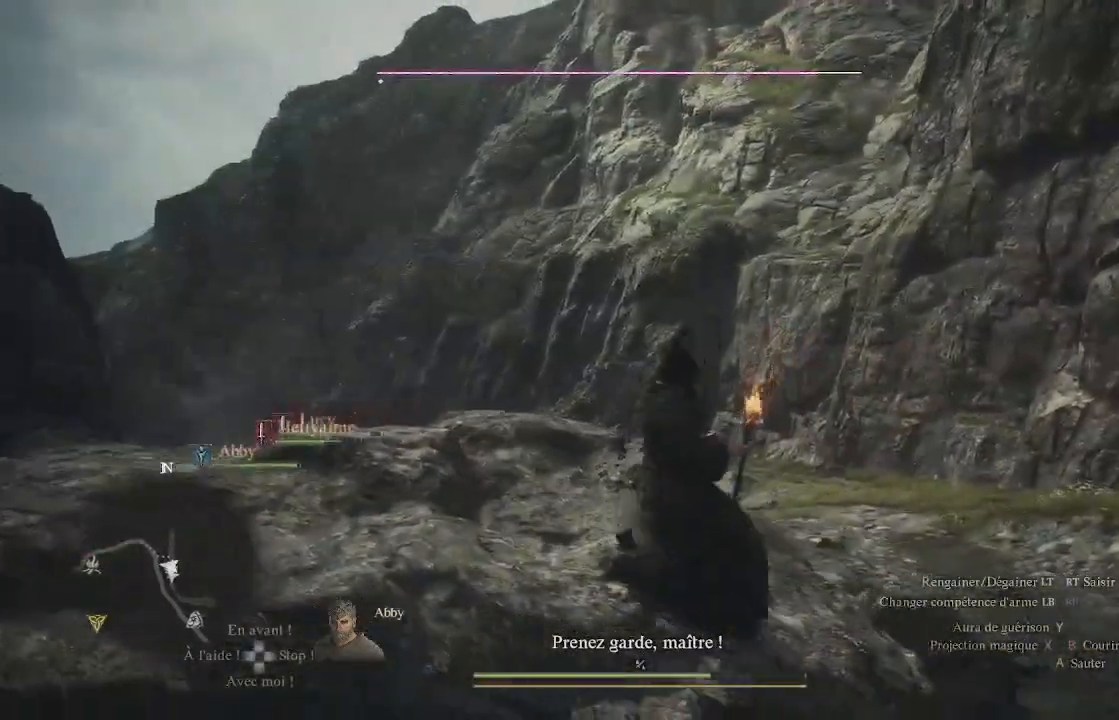
{"buttons": [], "left_stick": "center", "right_stick": "up-right", "events": []}
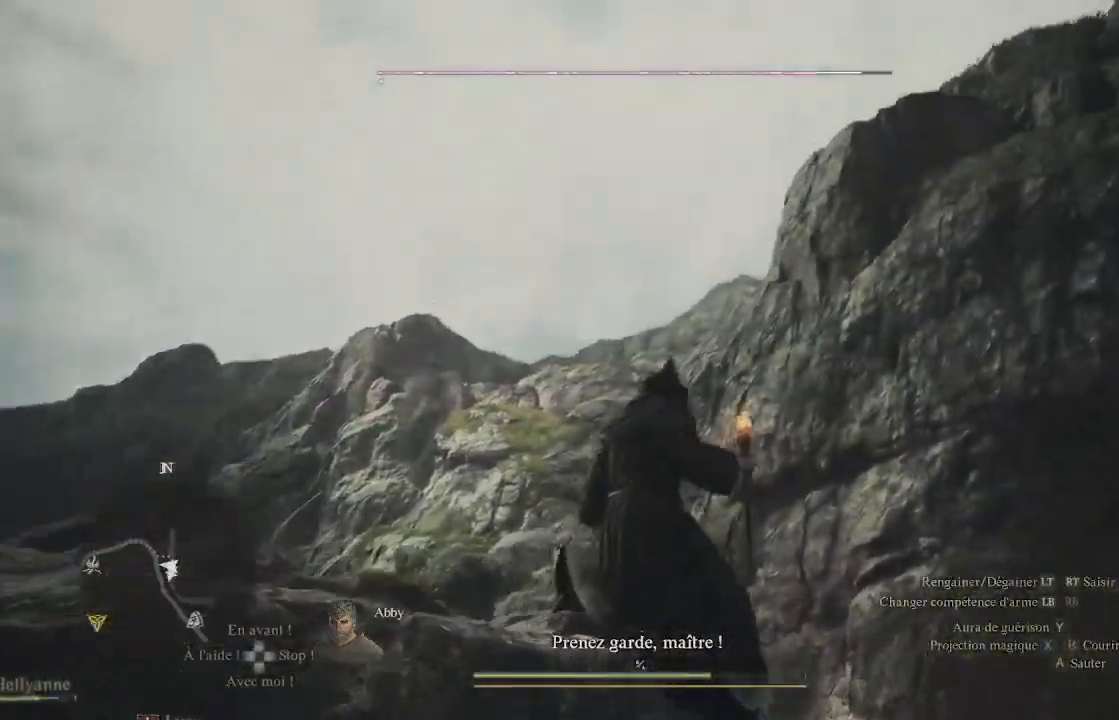
{"buttons": [], "left_stick": "center", "right_stick": "up-right", "events": []}
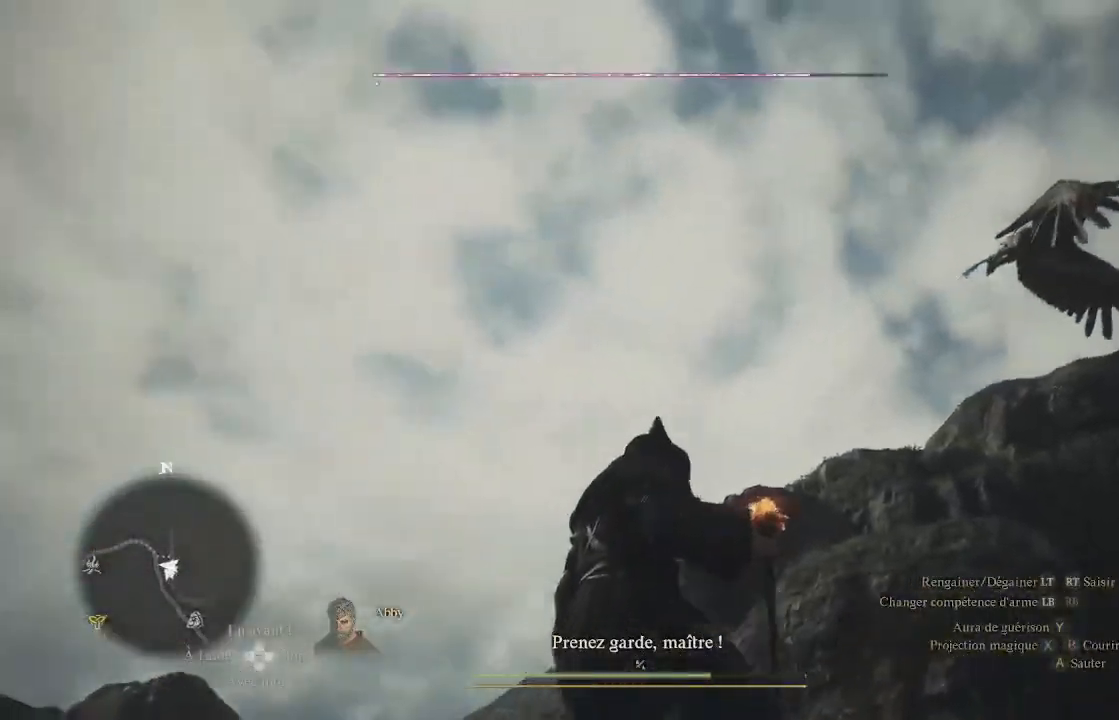
{"buttons": [], "left_stick": "center", "right_stick": "down-left", "events": [[67, "right_stick", "down-right"], [217, "right_stick", "center"], [433, "right_stick", "down-left"]]}
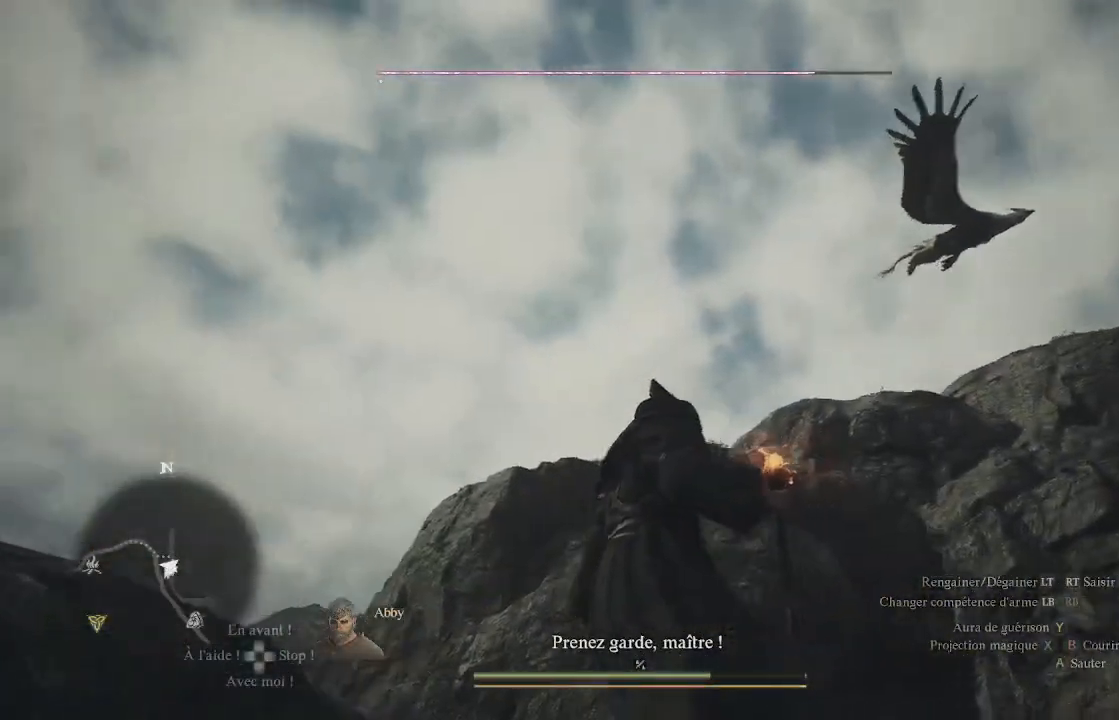
{"buttons": [], "left_stick": "center", "right_stick": "down-left", "events": []}
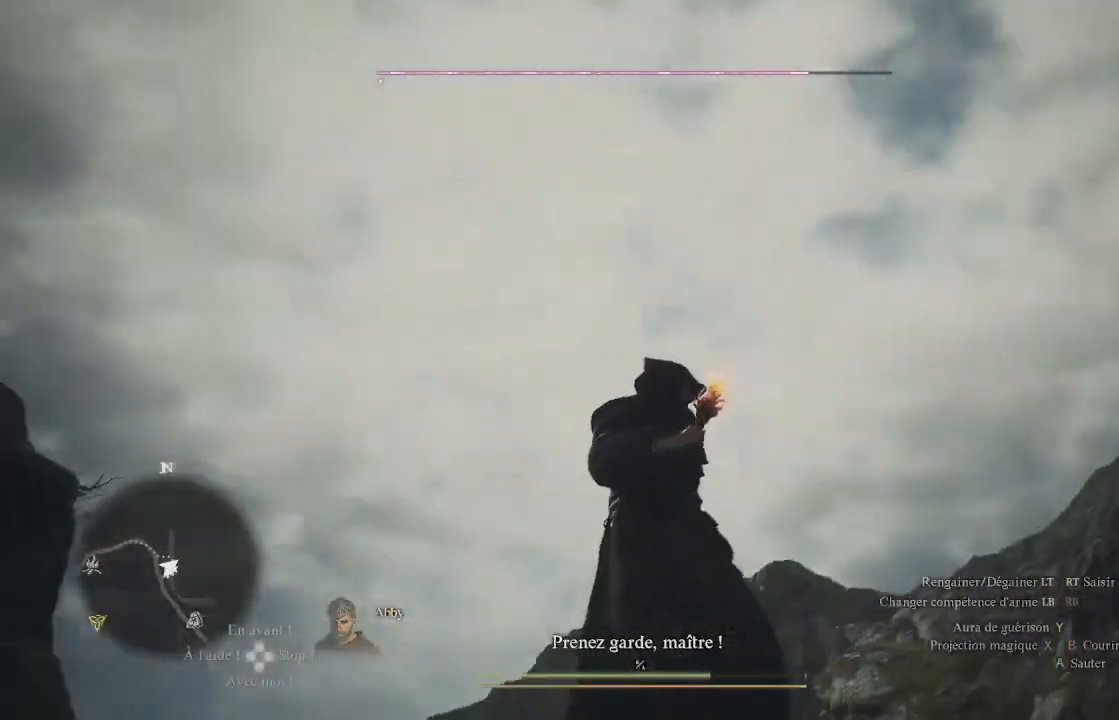
{"buttons": [], "left_stick": "up-left", "right_stick": "down", "events": [[167, "left_stick", "up"], [167, "right_stick", "down"], [400, "left_stick", "up-left"]]}
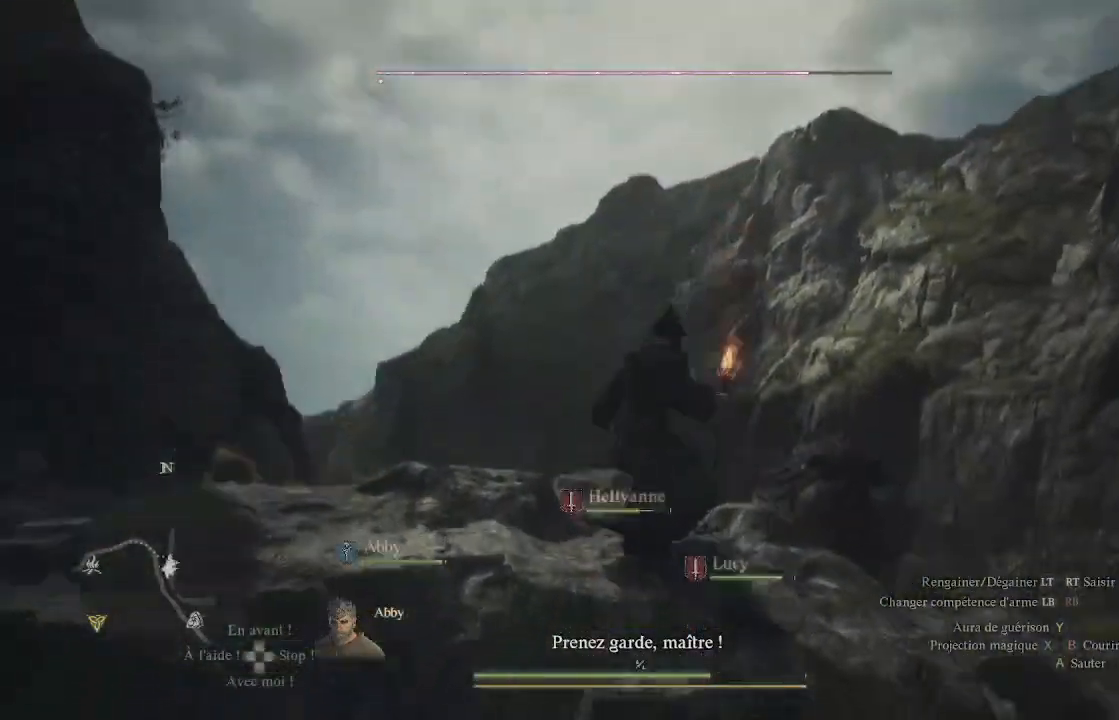
{"buttons": [], "left_stick": "up-left", "right_stick": "center", "events": [[417, "right_stick", "center"]]}
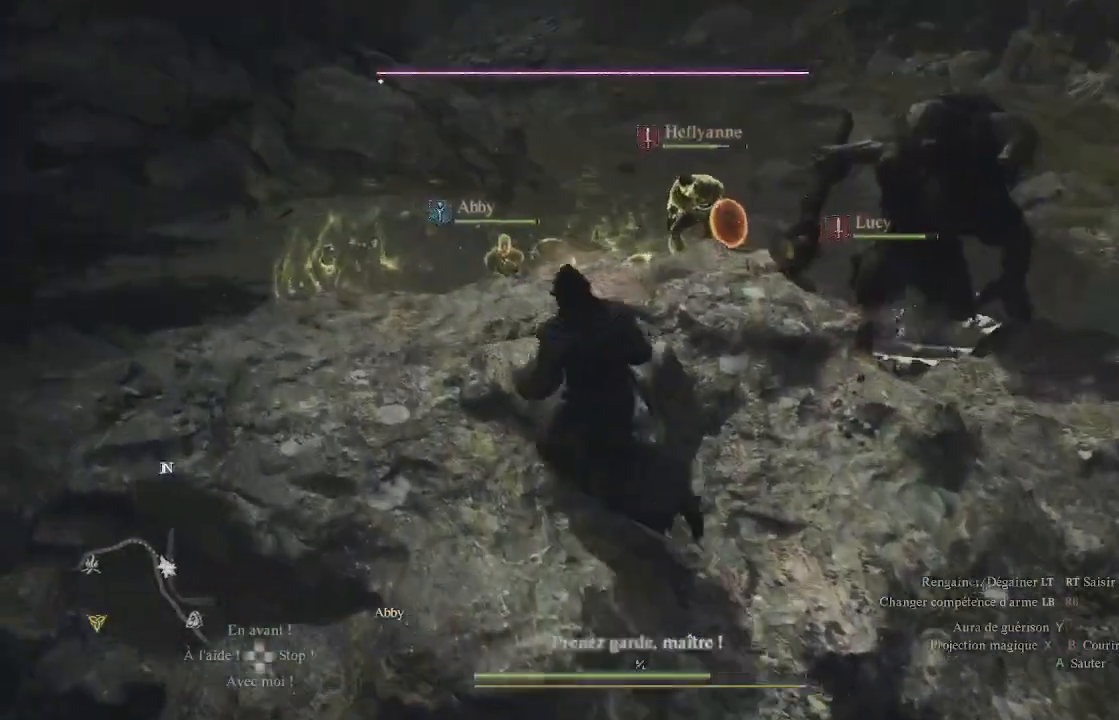
{"buttons": [], "left_stick": "left", "right_stick": "center", "events": [[150, "right_stick", "up-right"], [300, "left_stick", "center"], [383, "right_stick", "center"], [467, "left_stick", "left"]]}
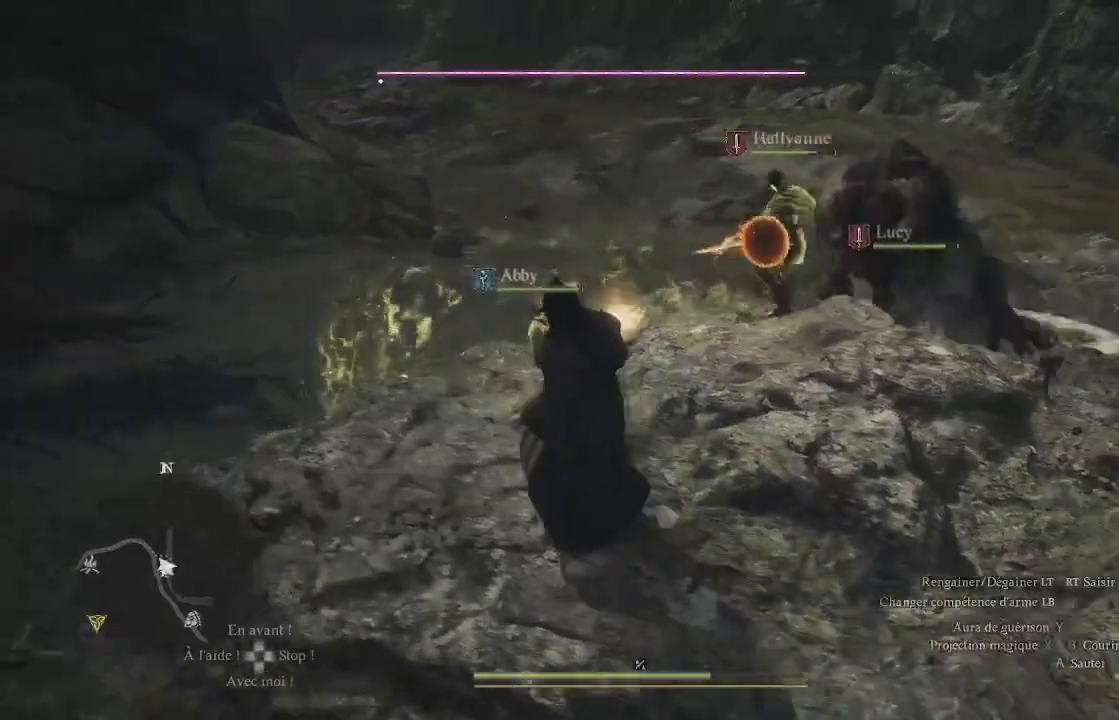
{"buttons": [], "left_stick": "left", "right_stick": "center", "events": [[283, "right_stick", "right"], [450, "right_stick", "center"]]}
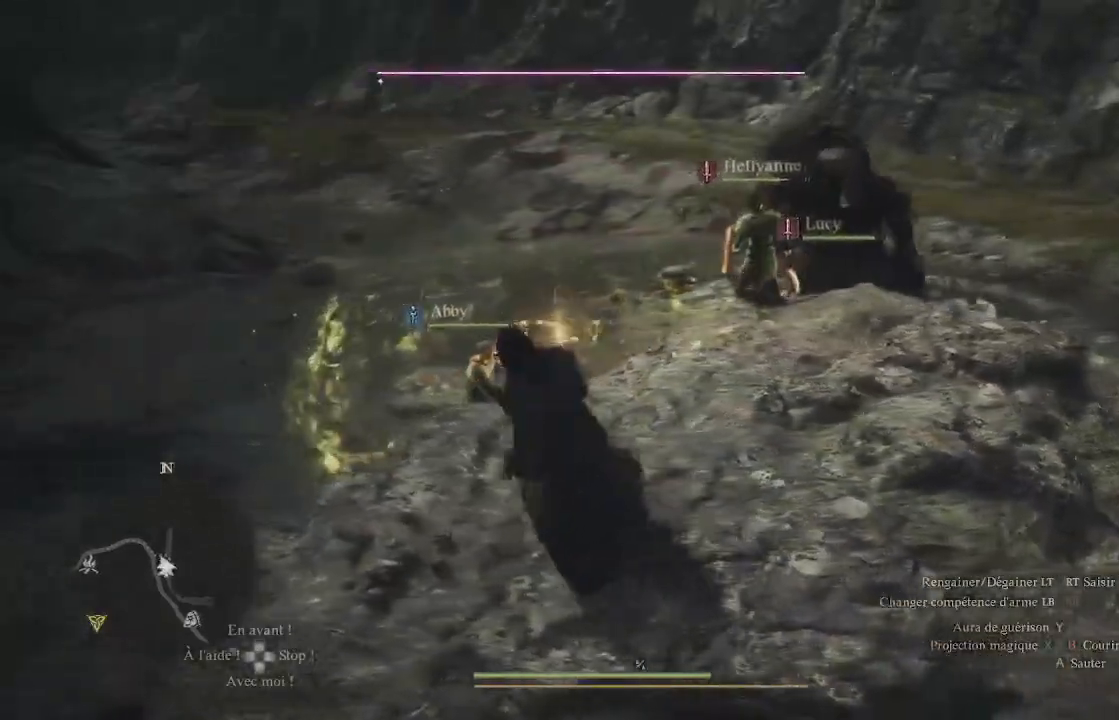
{"buttons": [], "left_stick": "left", "right_stick": "up-right", "events": [[83, "right_stick", "up-right"]]}
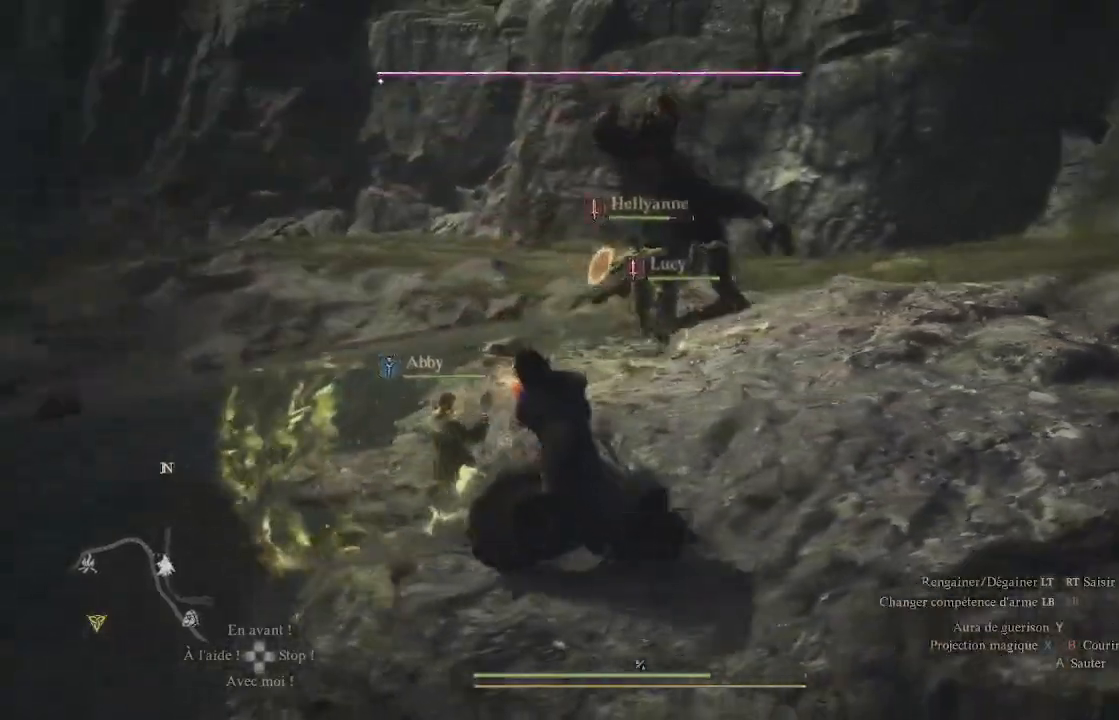
{"buttons": [], "left_stick": "left", "right_stick": "center", "events": [[67, "right_stick", "center"], [167, "right_stick", "up"], [267, "right_stick", "up-right"], [483, "right_stick", "center"]]}
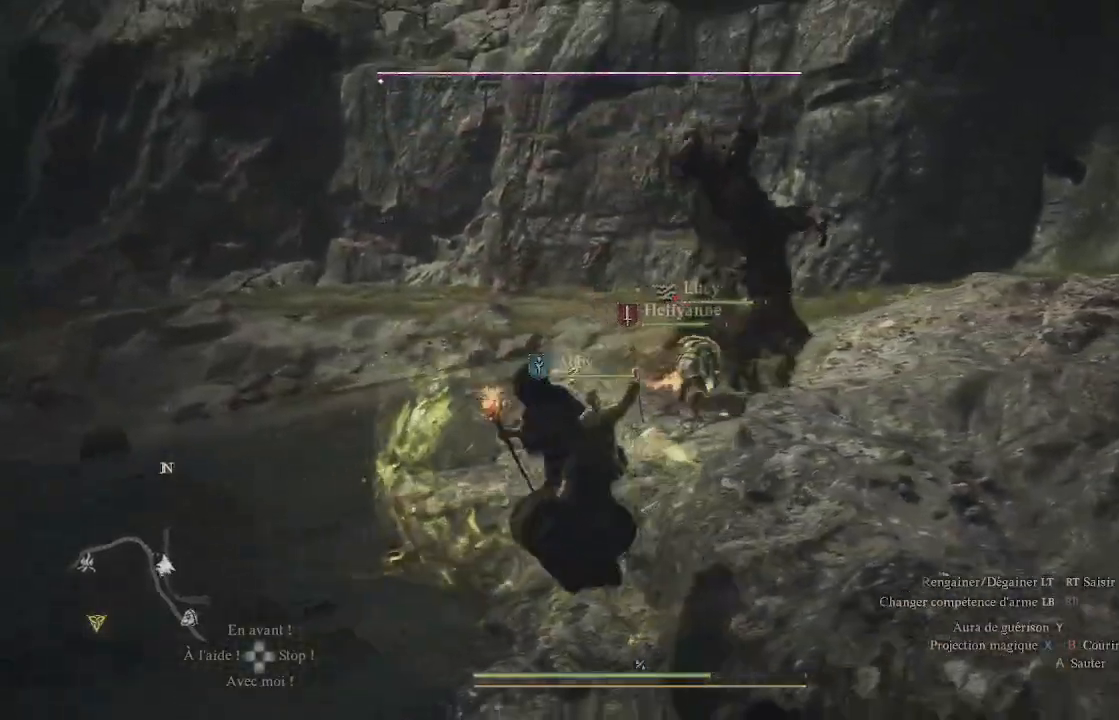
{"buttons": [], "left_stick": "left", "right_stick": "up-right", "events": [[100, "right_stick", "right"], [217, "right_stick", "up-right"]]}
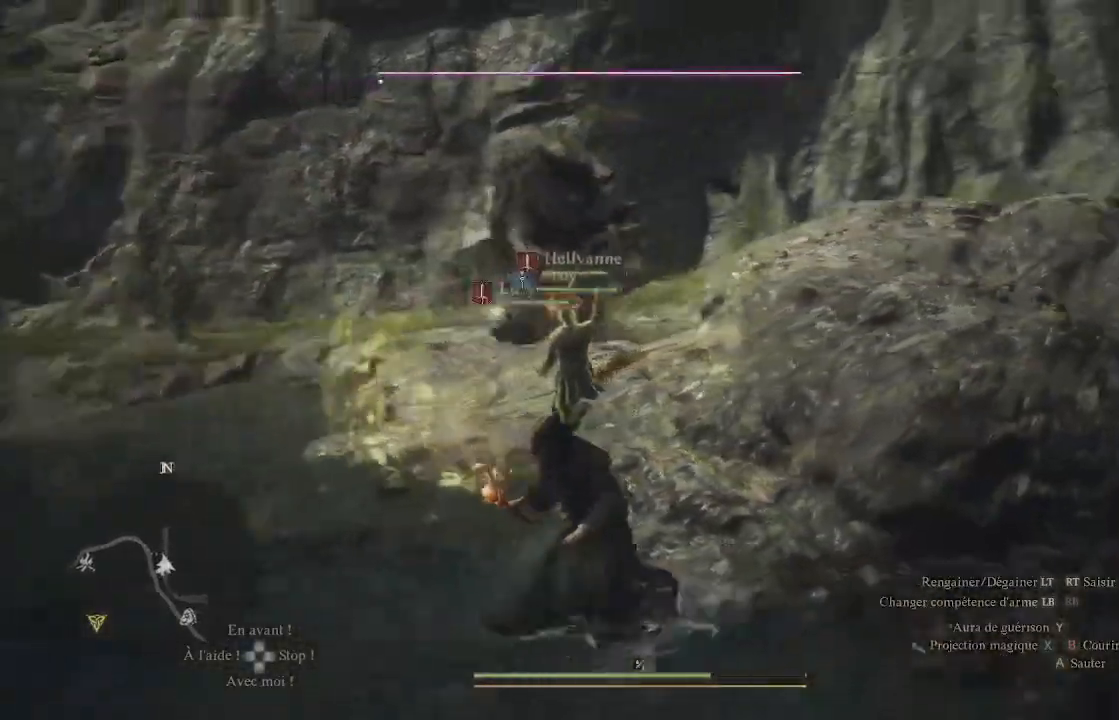
{"buttons": [], "left_stick": "down-left", "right_stick": "up-right", "events": [[117, "right_stick", "up"], [150, "left_stick", "down-left"], [350, "right_stick", "up-right"]]}
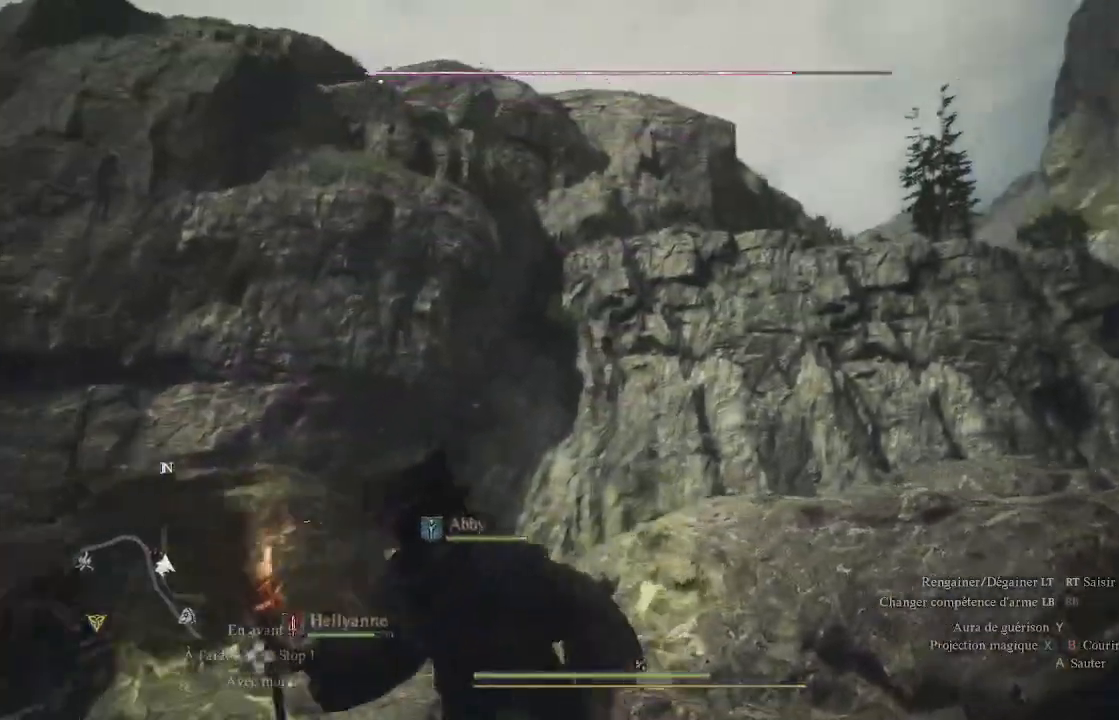
{"buttons": [], "left_stick": "down-left", "right_stick": "right", "events": [[183, "right_stick", "right"]]}
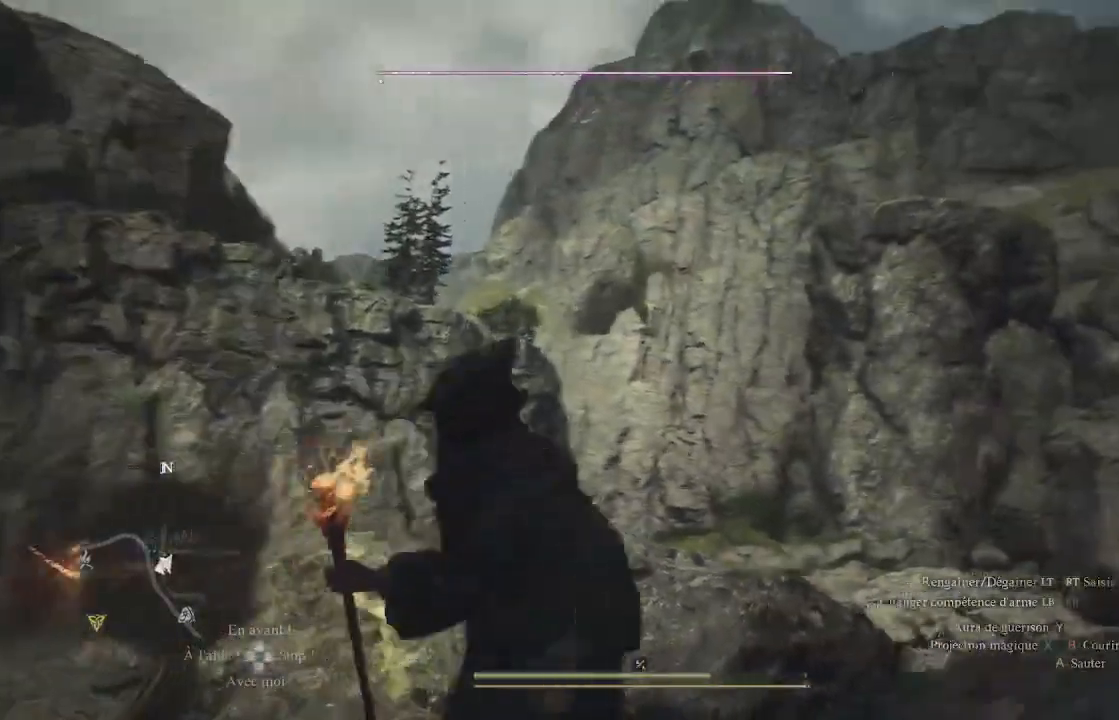
{"buttons": [], "left_stick": "down", "right_stick": "down-left", "events": [[33, "right_stick", "up"], [83, "left_stick", "down"], [233, "right_stick", "up-left"], [450, "right_stick", "down-left"]]}
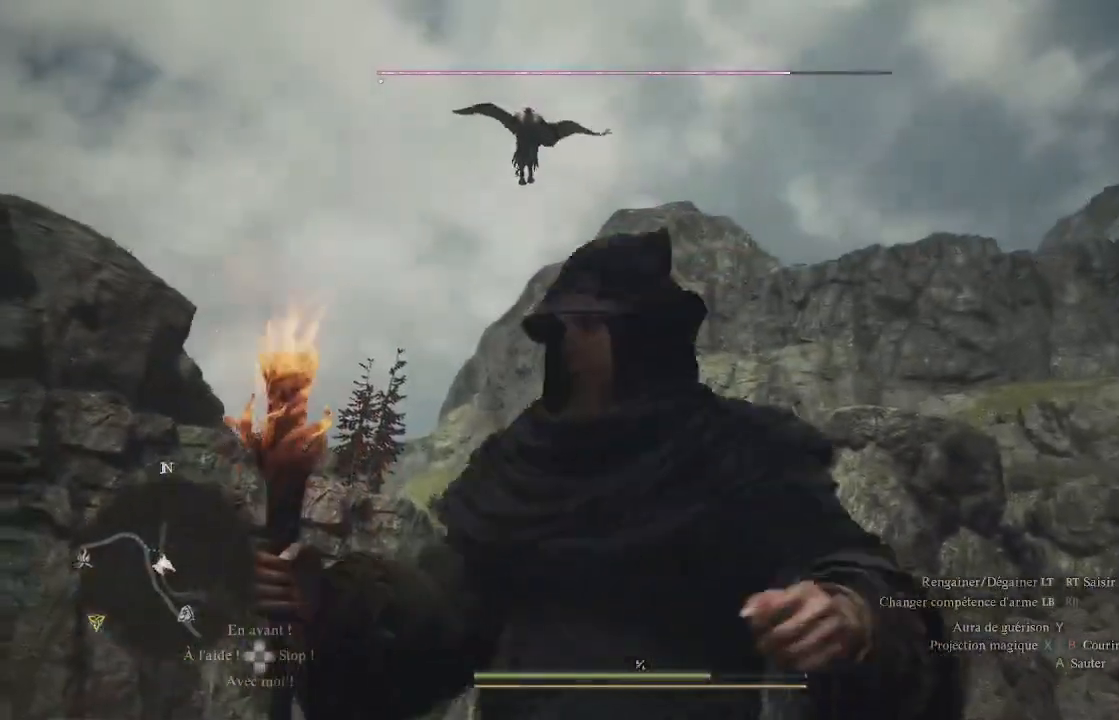
{"buttons": [], "left_stick": "down-left", "right_stick": "down-left", "events": [[317, "left_stick", "down-left"]]}
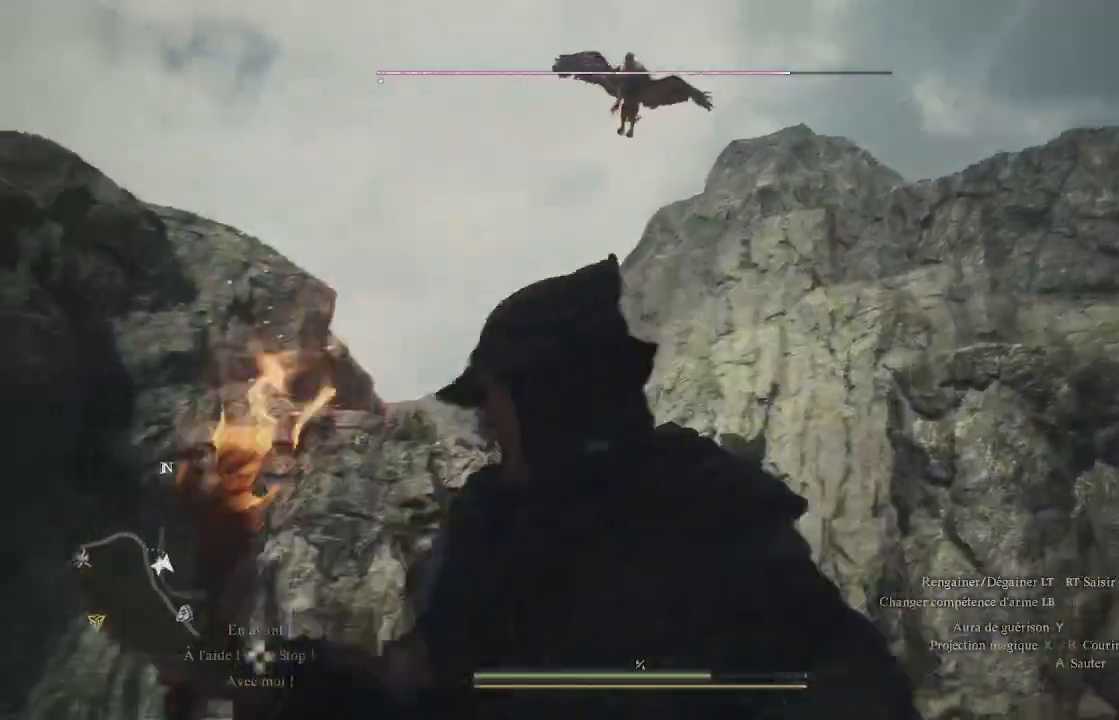
{"buttons": [], "left_stick": "left", "right_stick": "center", "events": [[67, "left_stick", "left"], [67, "right_stick", "center"]]}
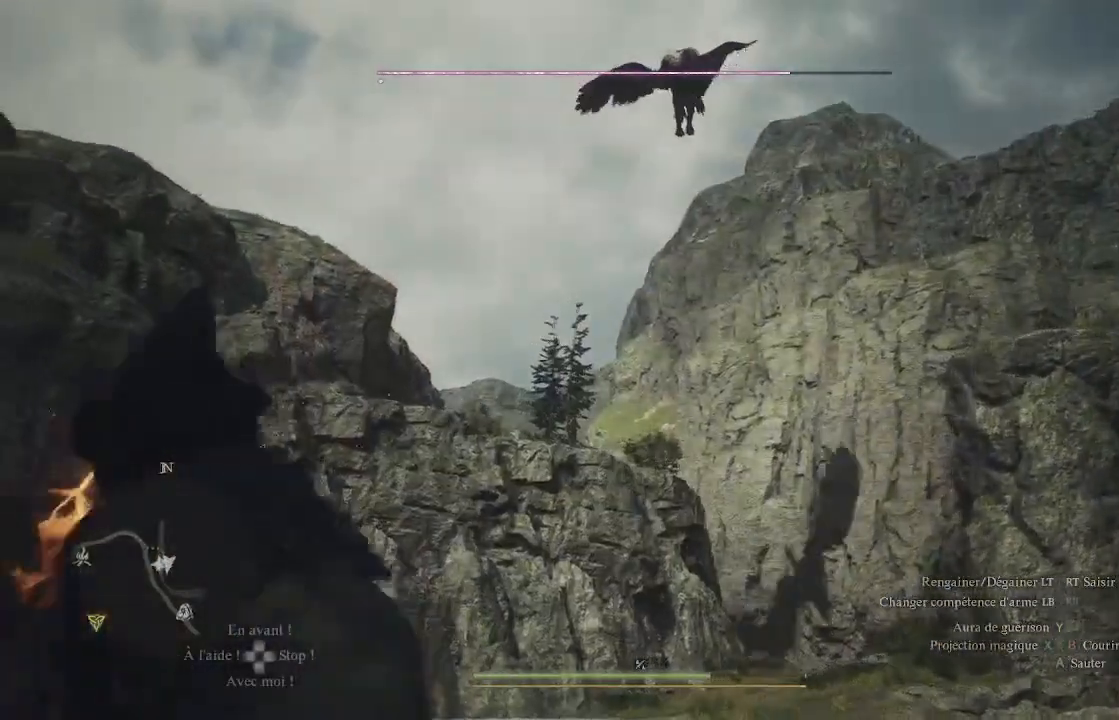
{"buttons": [], "left_stick": "left", "right_stick": "down", "events": [[33, "right_stick", "down-left"], [367, "L3", "down"], [400, "right_stick", "down"], [500, "L3", "up"]]}
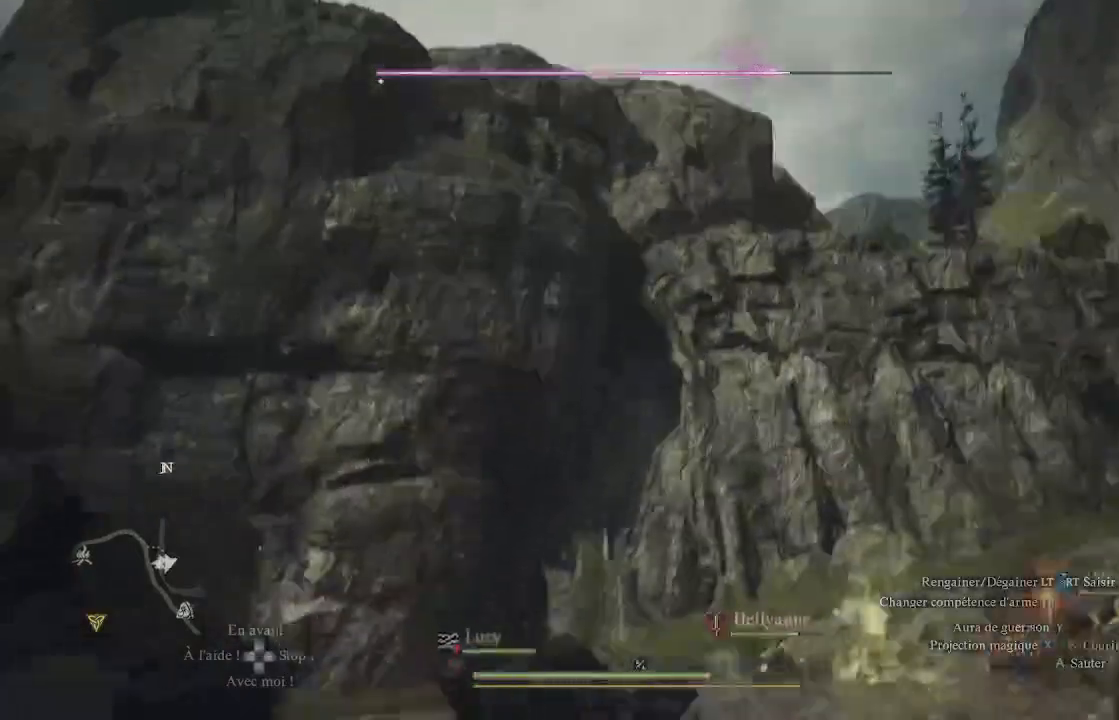
{"buttons": [], "left_stick": "left", "right_stick": "up", "events": [[33, "right_stick", "up-right"], [250, "right_stick", "up"]]}
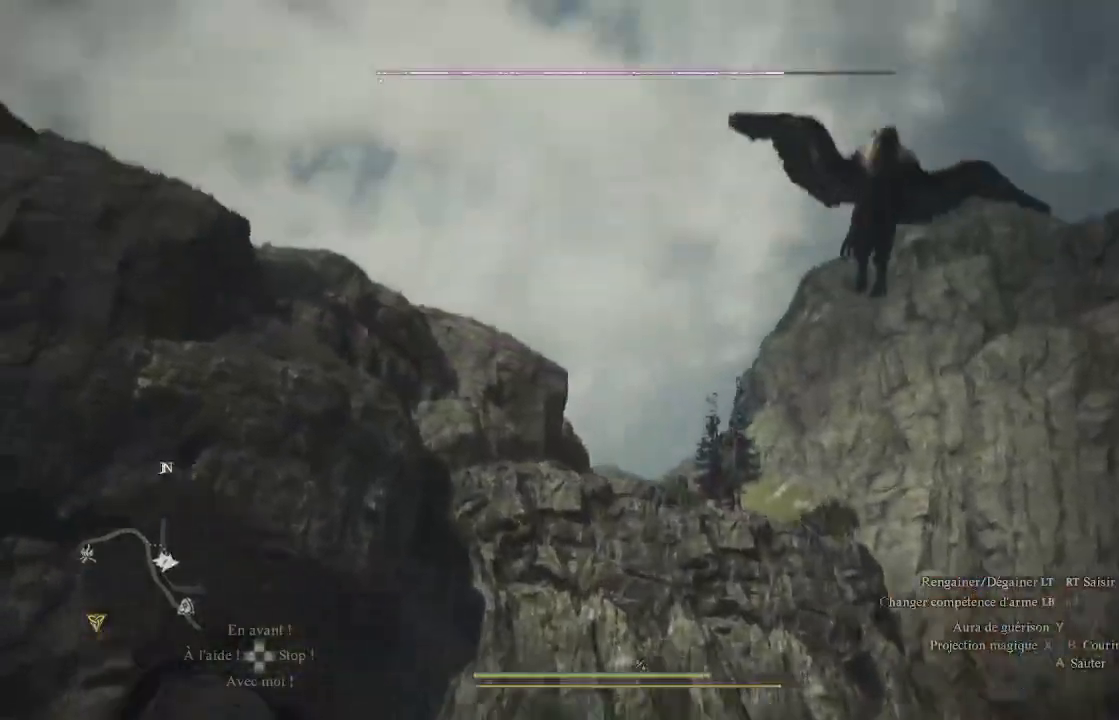
{"buttons": [], "left_stick": "left", "right_stick": "down-right", "events": [[150, "right_stick", "center"], [367, "right_stick", "right"], [417, "right_stick", "down-right"]]}
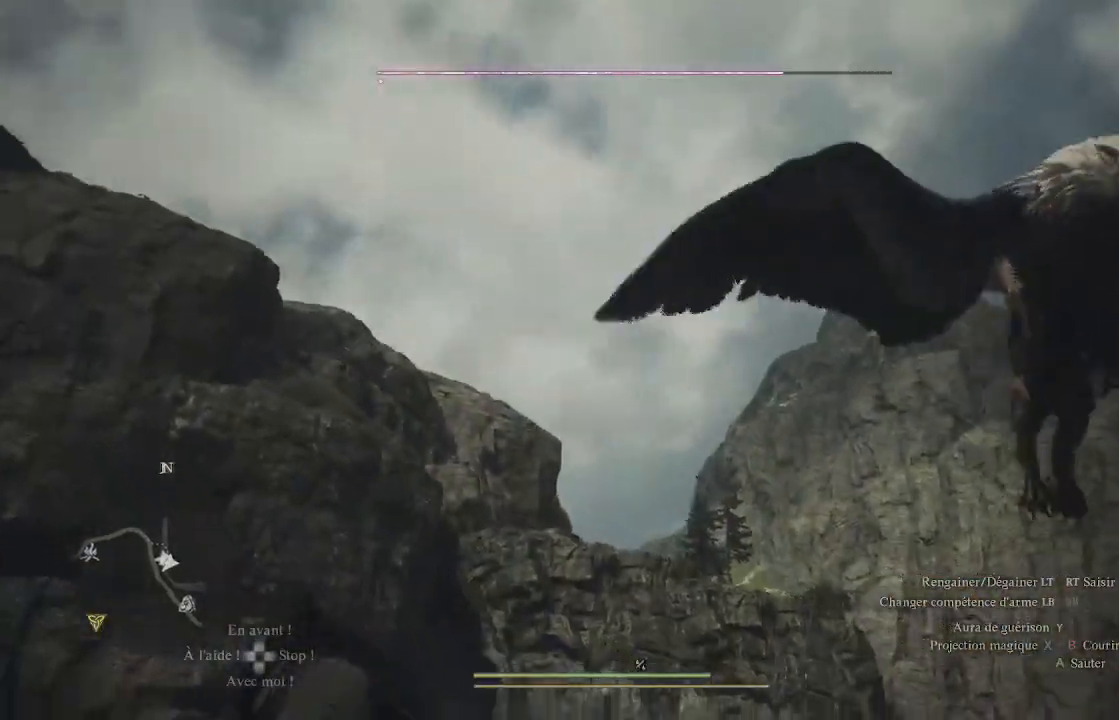
{"buttons": [], "left_stick": "left", "right_stick": "down", "events": [[383, "right_stick", "down"]]}
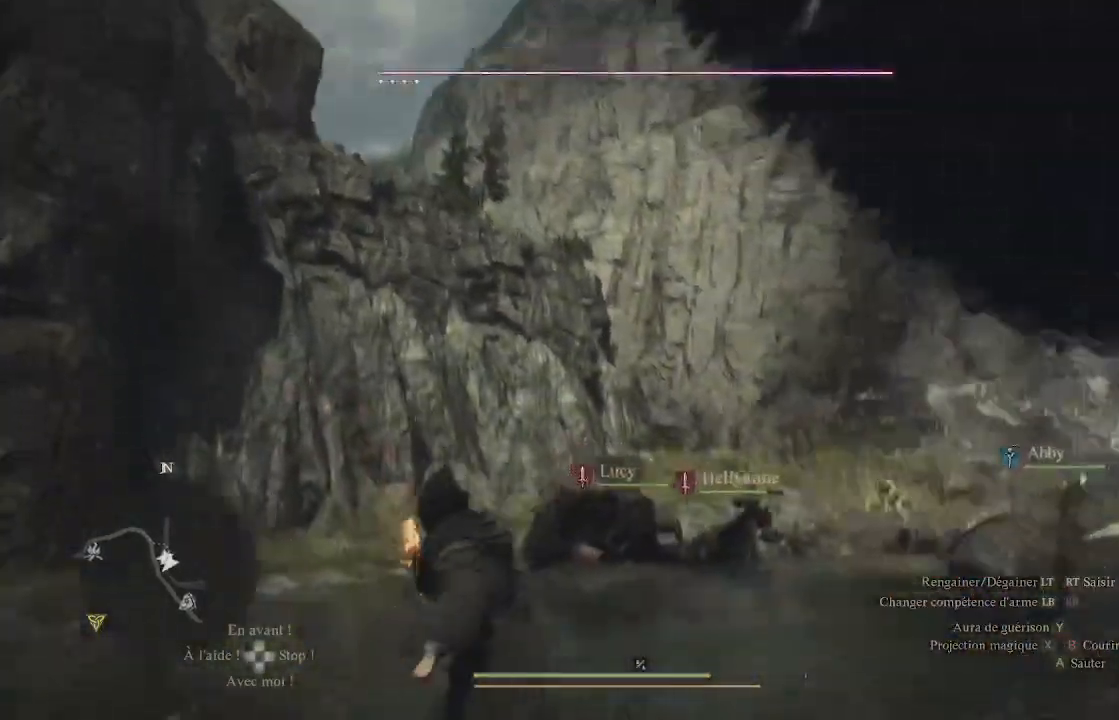
{"buttons": [], "left_stick": "left", "right_stick": "center", "events": [[150, "right_stick", "center"]]}
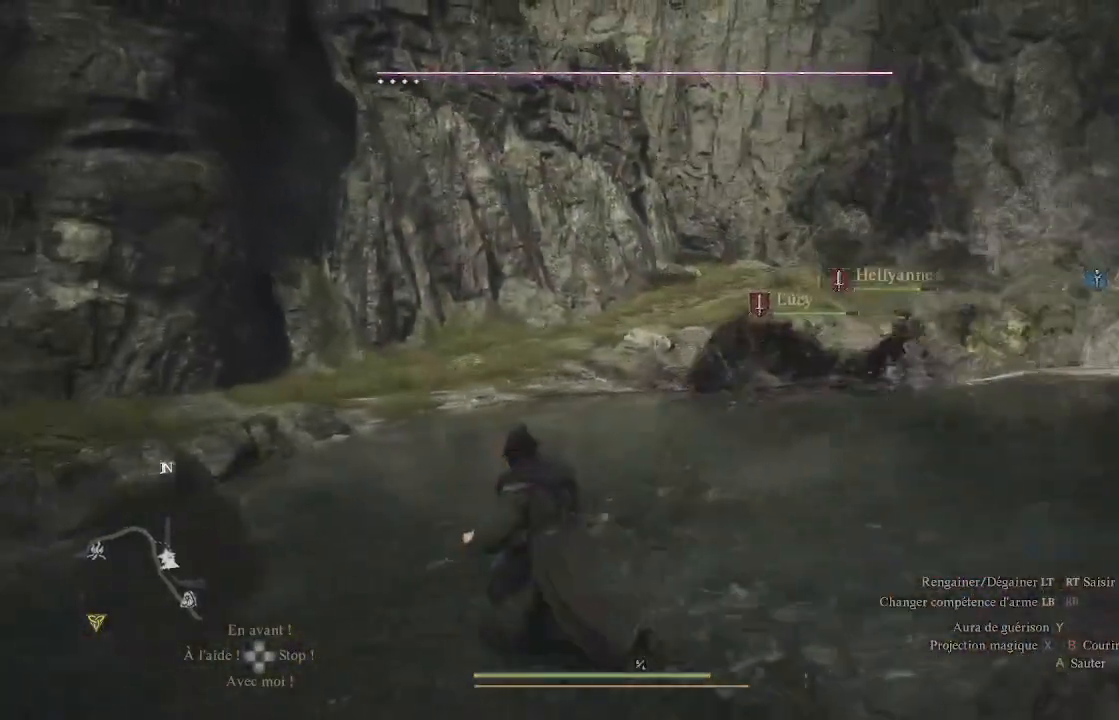
{"buttons": [], "left_stick": "left", "right_stick": "right", "events": [[17, "left_stick", "up-left"], [33, "right_stick", "right"], [317, "right_stick", "center"], [350, "left_stick", "left"], [450, "right_stick", "right"]]}
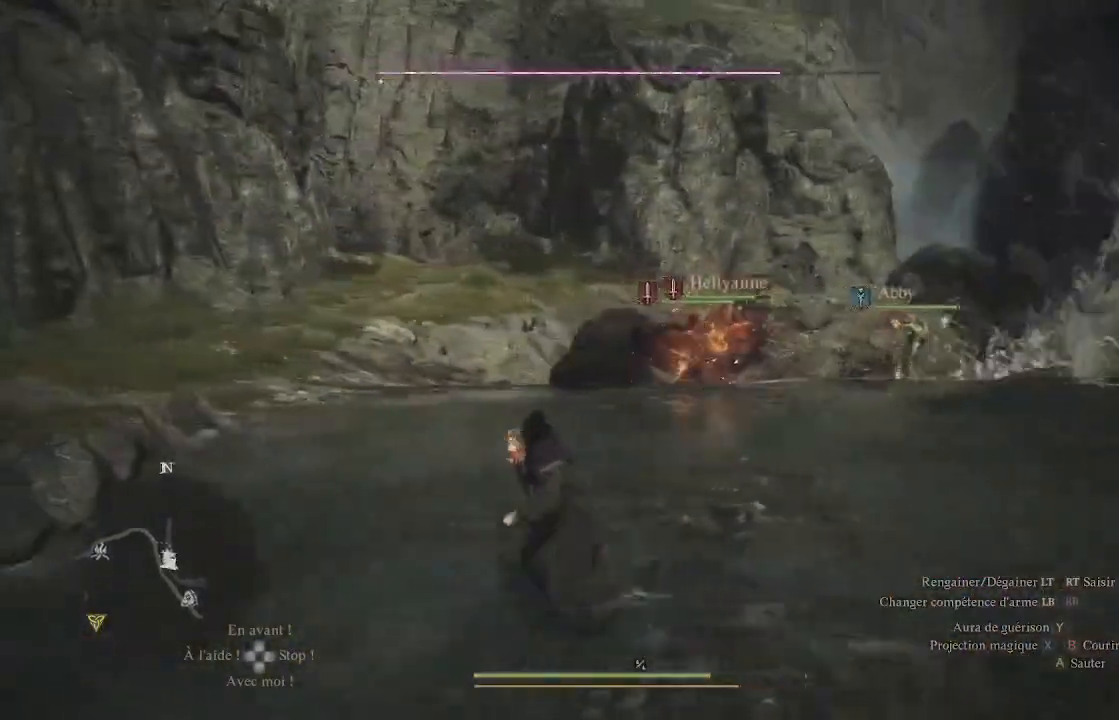
{"buttons": [], "left_stick": "left", "right_stick": "center", "events": [[217, "right_stick", "center"]]}
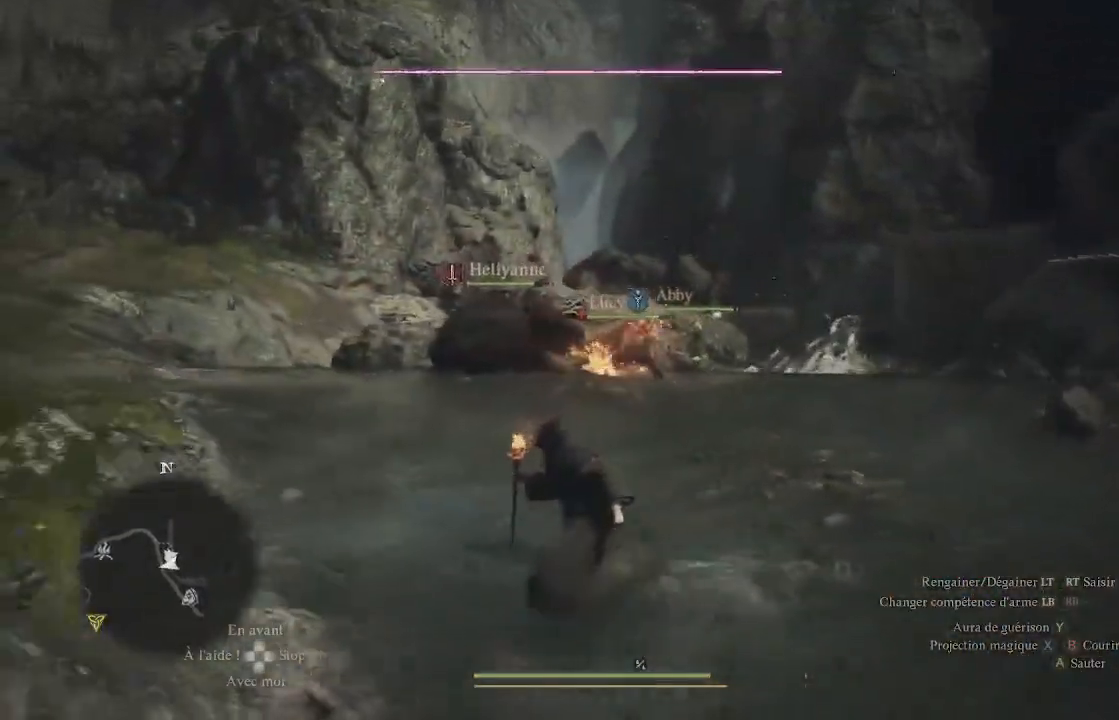
{"buttons": [], "left_stick": "left", "right_stick": "down", "events": [[17, "right_stick", "down"], [133, "right_stick", "center"], [283, "right_stick", "down-right"], [383, "right_stick", "down"]]}